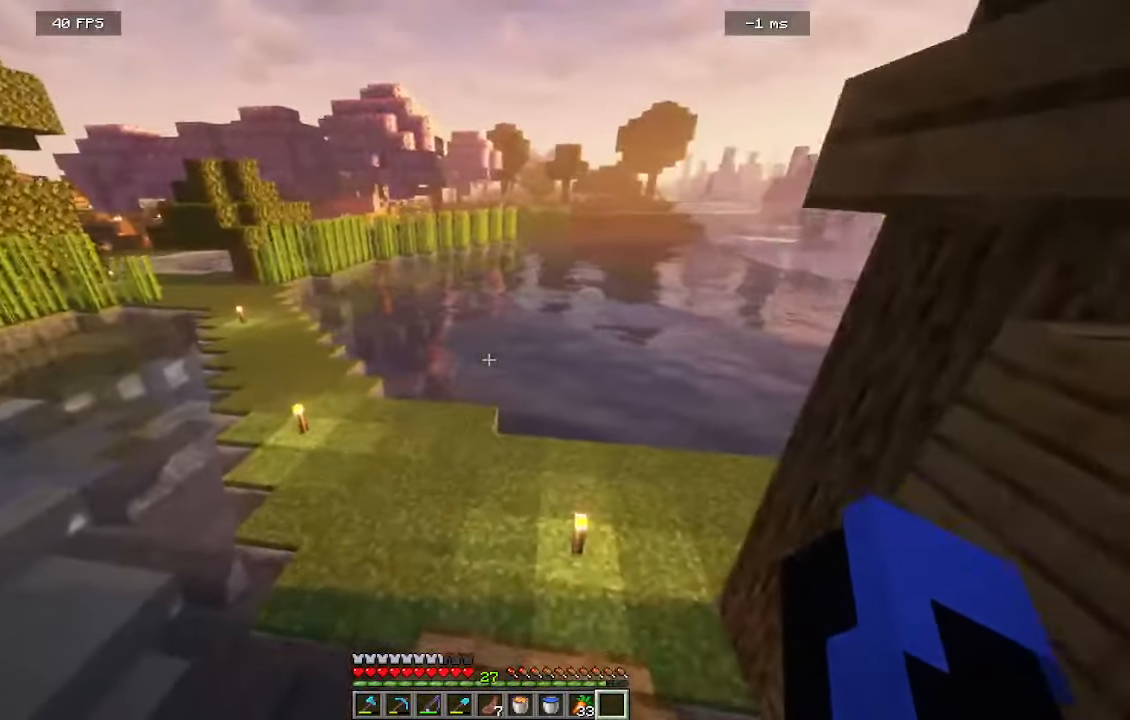
Gameplay with keyboard and mouse; each line is a JSON object with the keys and mouse buttons held at the frame after it. "events" lists presses ("down") and releases ("up") of "a", "d", "s", "w", "mouse_left" and "mouse_right" between this image and that frame as [ms after this image, input, new state], when the widget could be followed in between. "mouse_left", "mouse_right" = the "left", "right" buttons of the "mouse" list. No other keys are recorded. Fast repeated clicks can show as one long hold. Mouse movement is not recorded.
{"keys": ["w"], "mouse": [], "events": []}
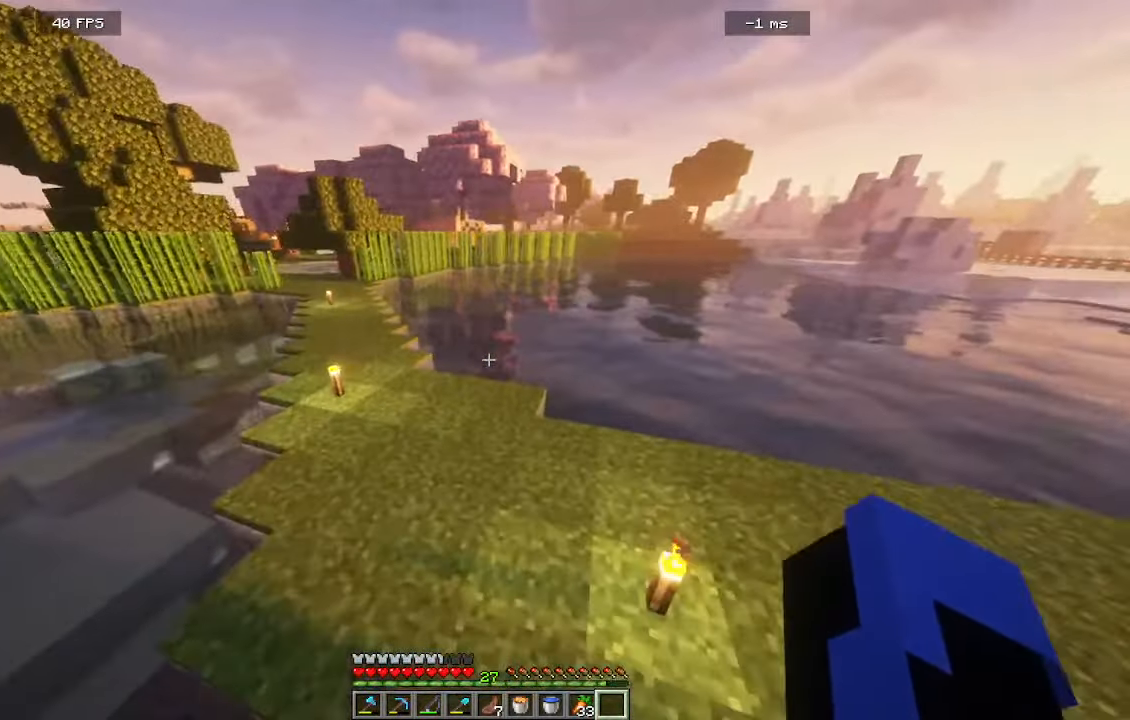
{"keys": ["a"], "mouse": [], "events": [[267, "w", "up"], [400, "a", "down"]]}
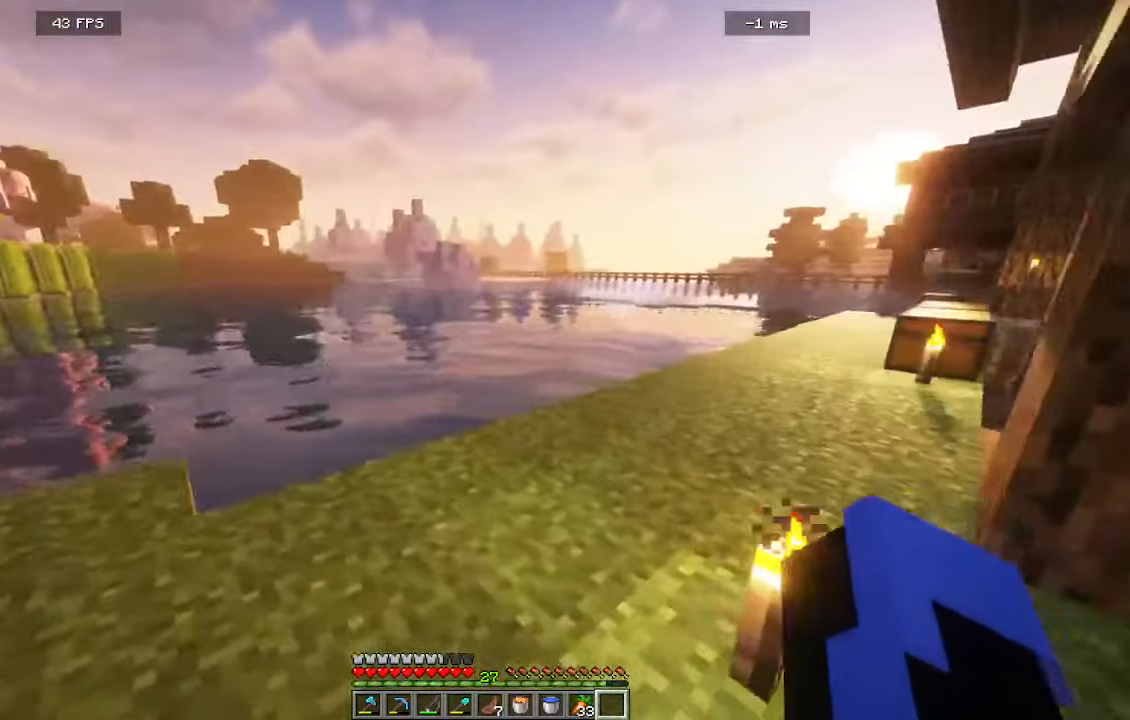
{"keys": [], "mouse": [], "events": [[234, "a", "up"]]}
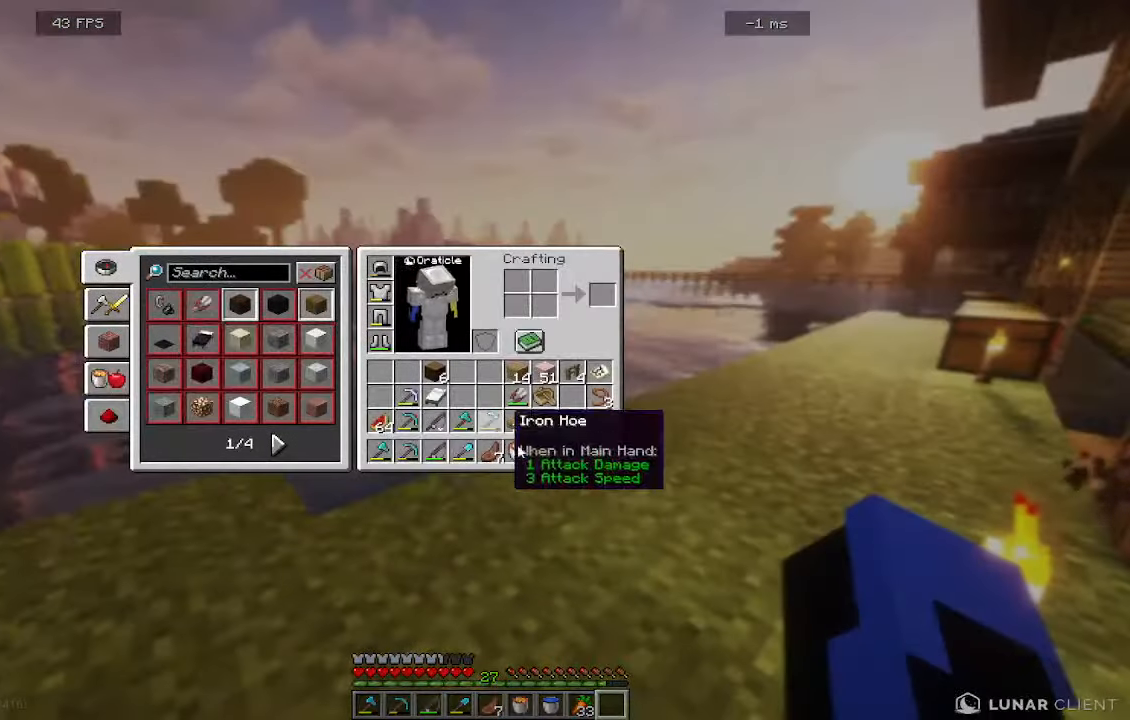
{"keys": [], "mouse": [], "events": []}
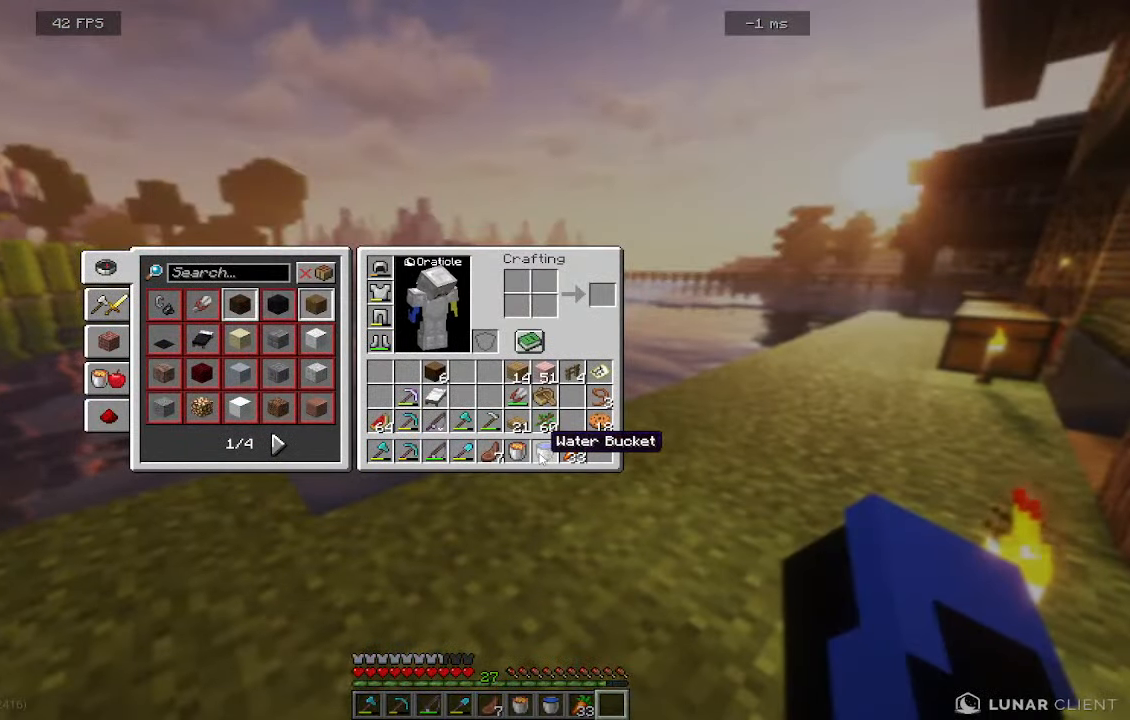
{"keys": ["w"], "mouse": [], "events": [[117, "w", "down"]]}
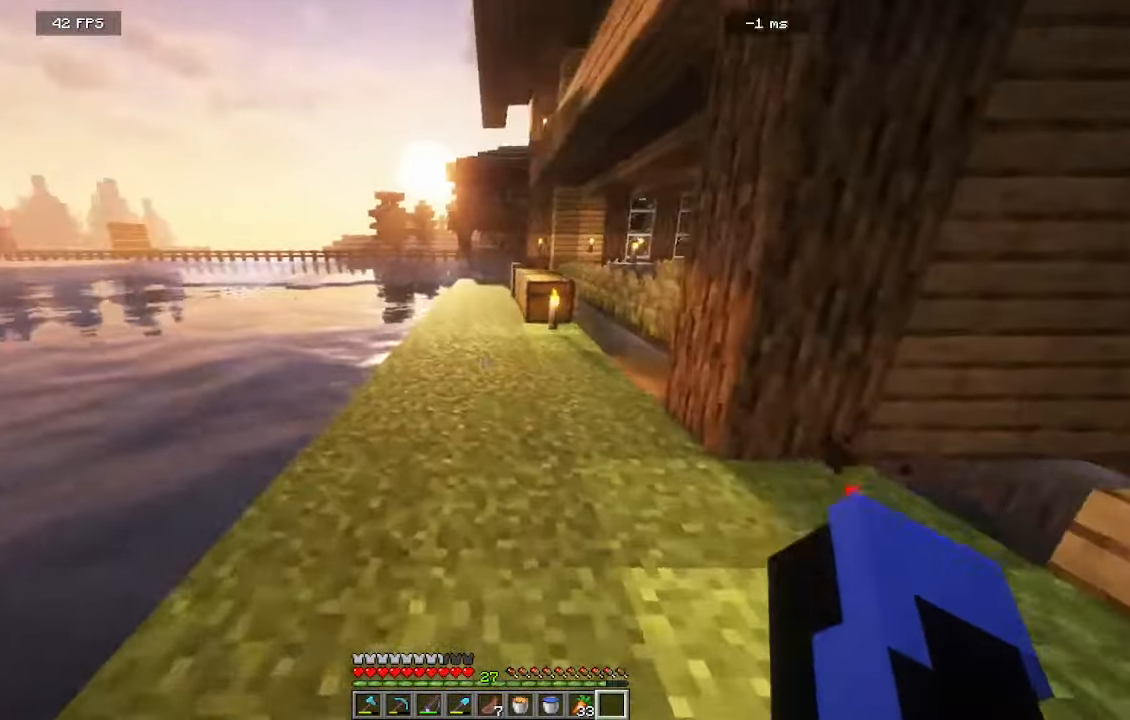
{"keys": ["w"], "mouse": [], "events": []}
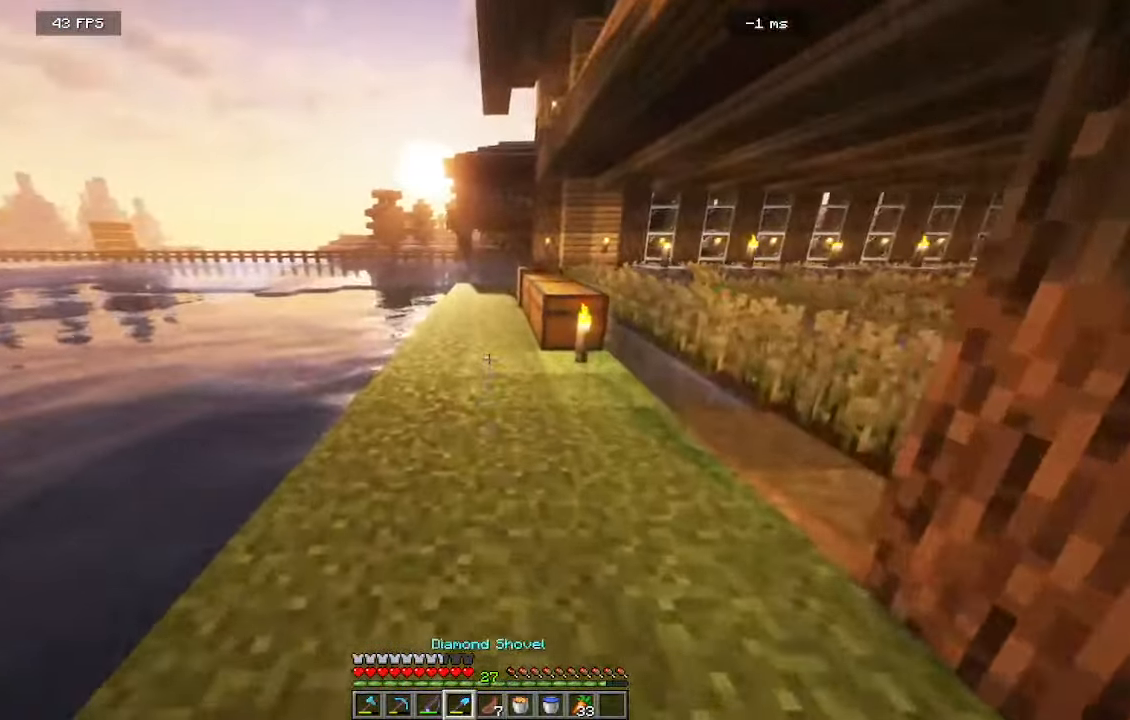
{"keys": ["w"], "mouse": [], "events": []}
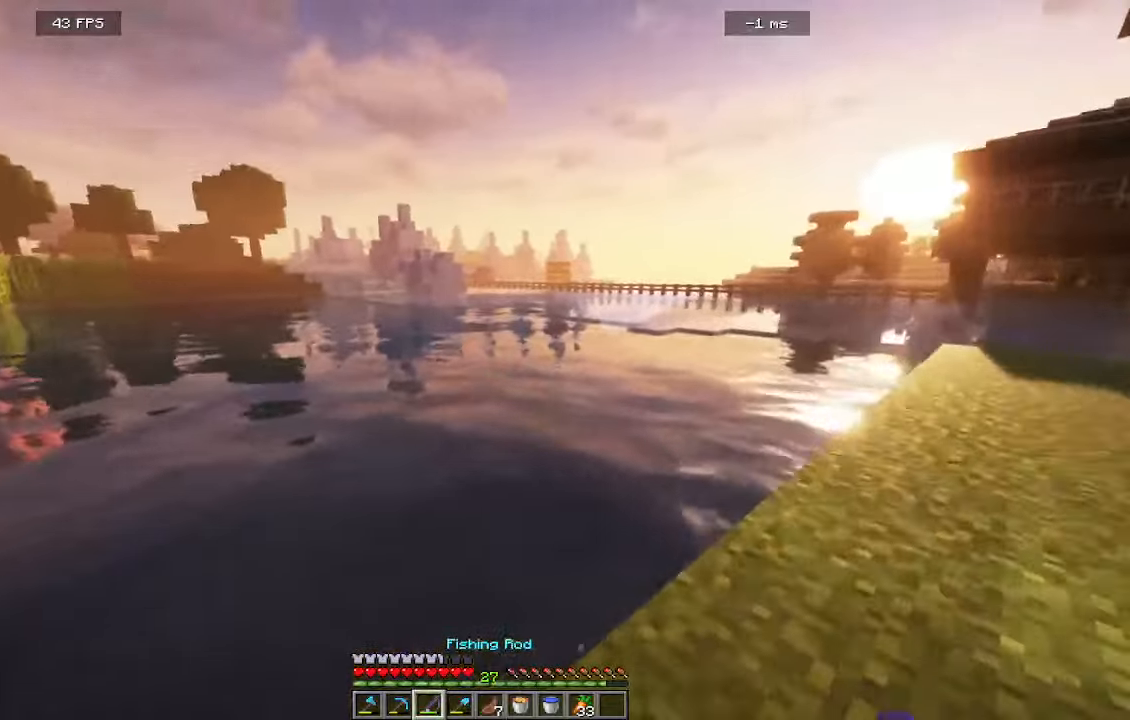
{"keys": [], "mouse": ["right"], "events": [[200, "w", "up"], [484, "mouse_right", "down"]]}
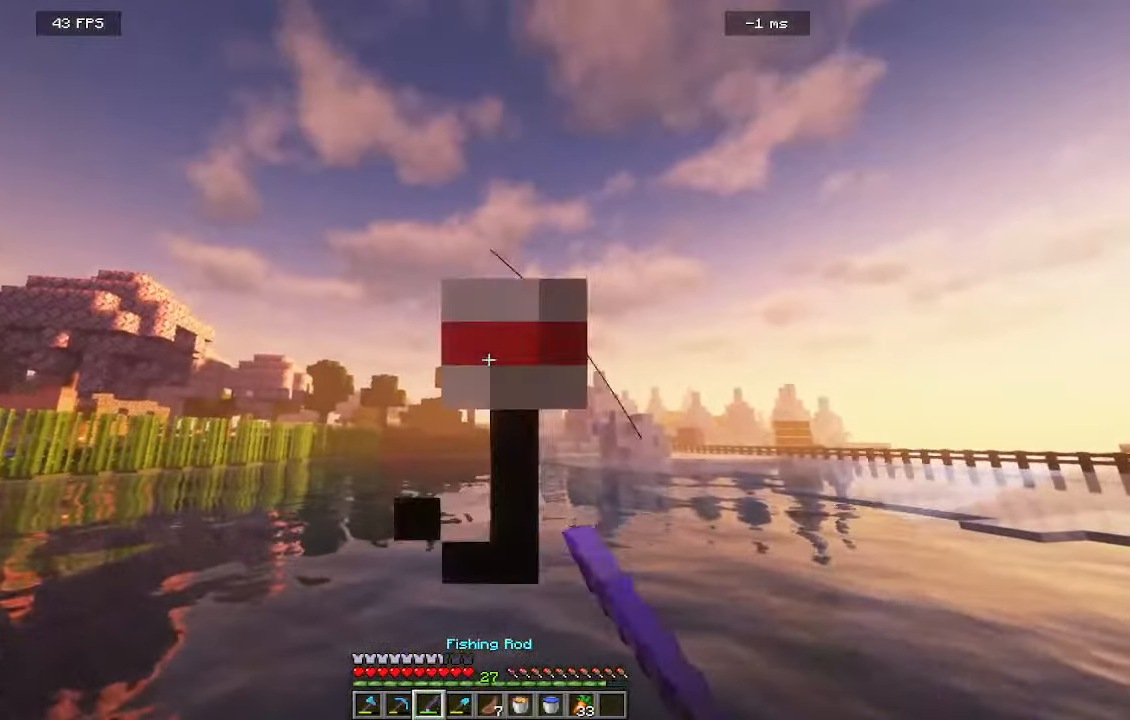
{"keys": [], "mouse": [], "events": [[200, "mouse_right", "up"]]}
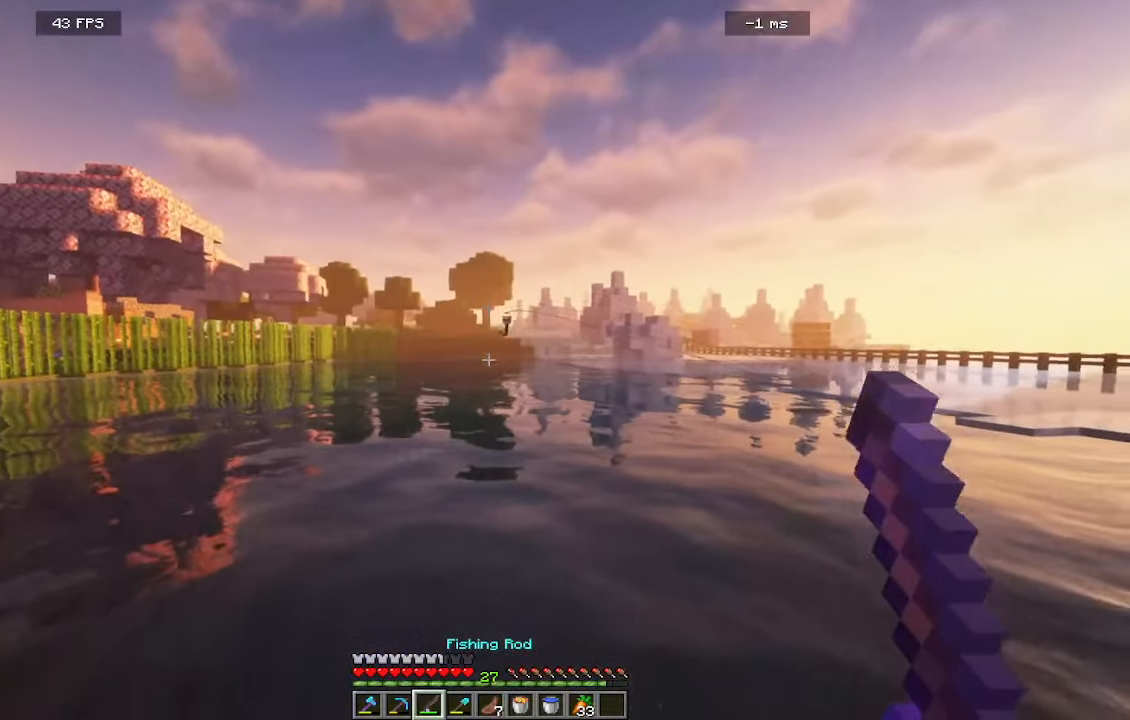
{"keys": [], "mouse": [], "events": []}
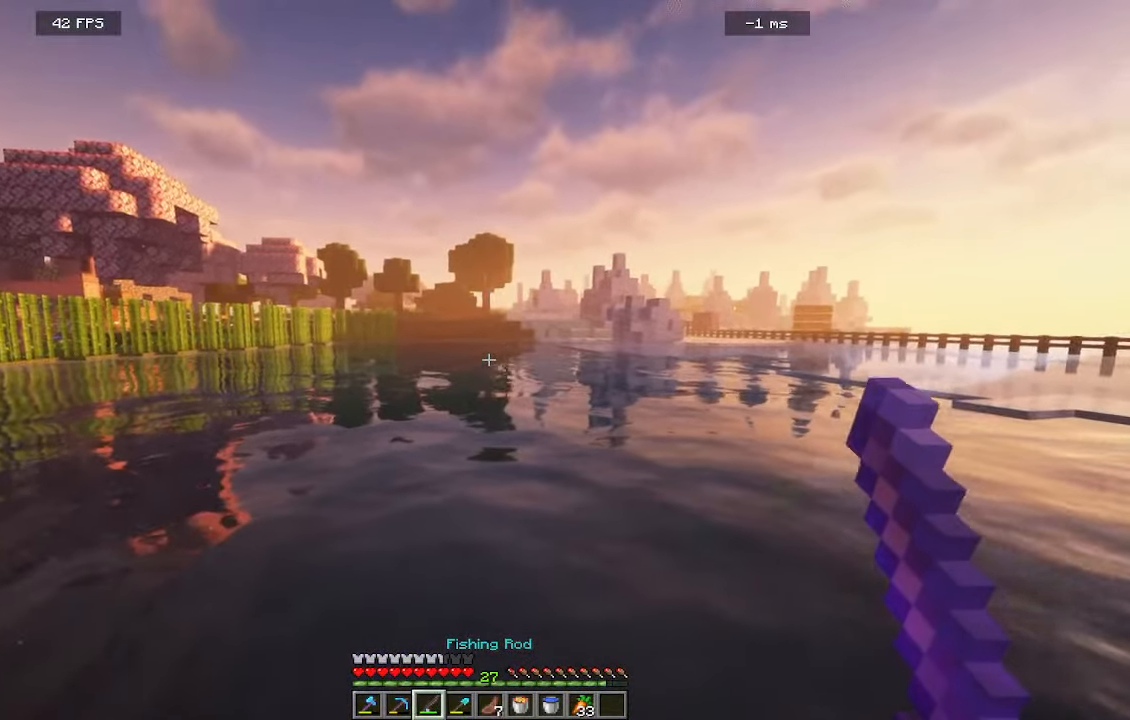
{"keys": [], "mouse": [], "events": []}
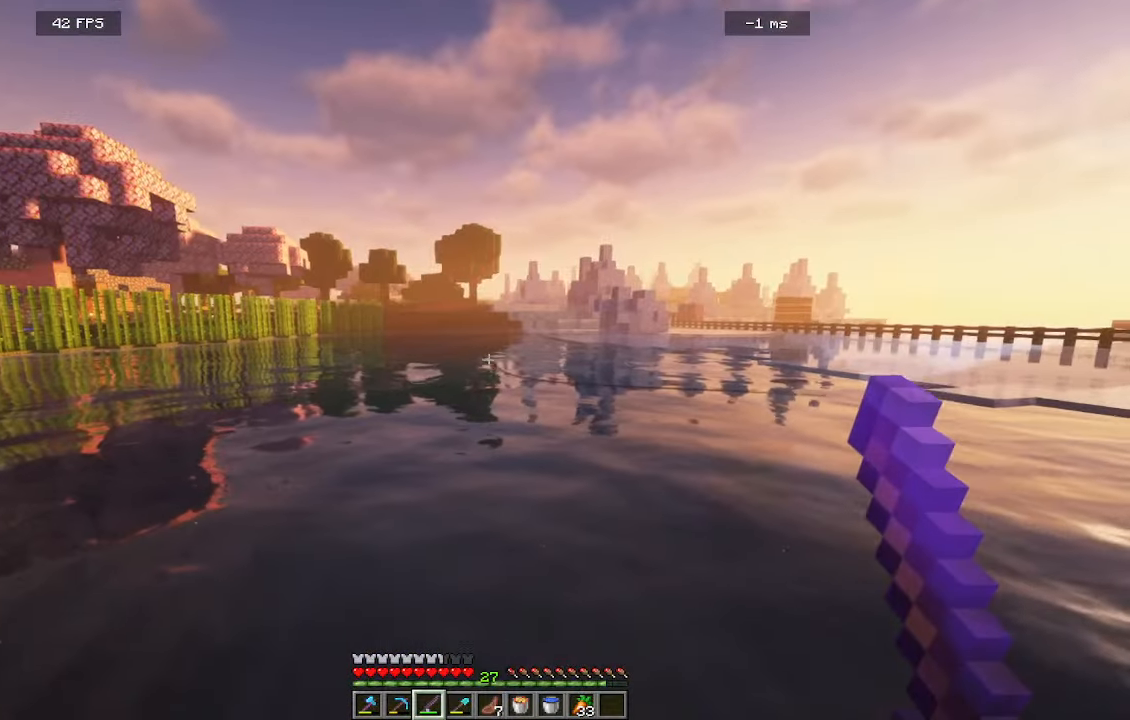
{"keys": [], "mouse": [], "events": []}
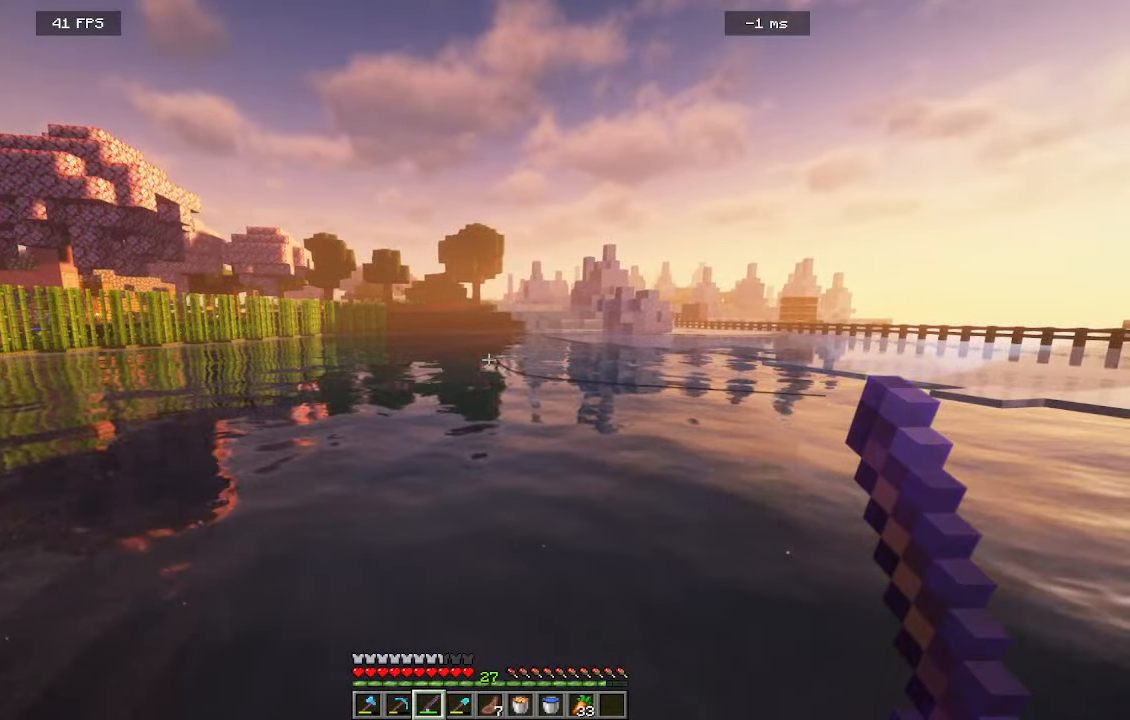
{"keys": [], "mouse": [], "events": []}
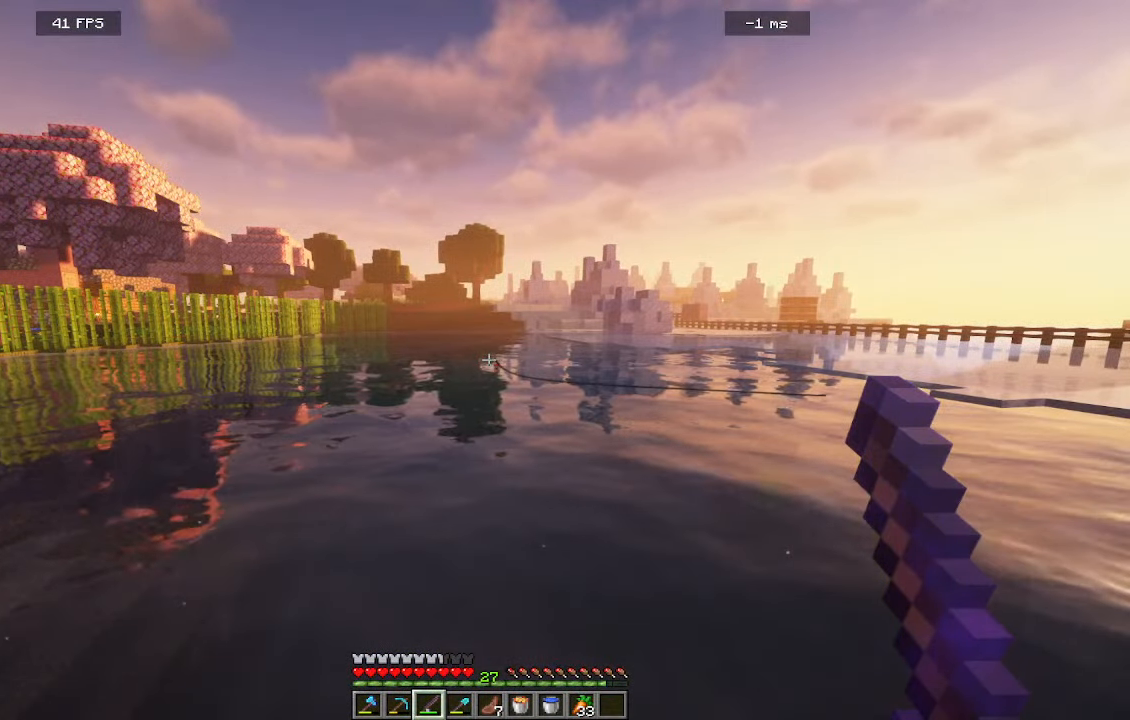
{"keys": [], "mouse": [], "events": []}
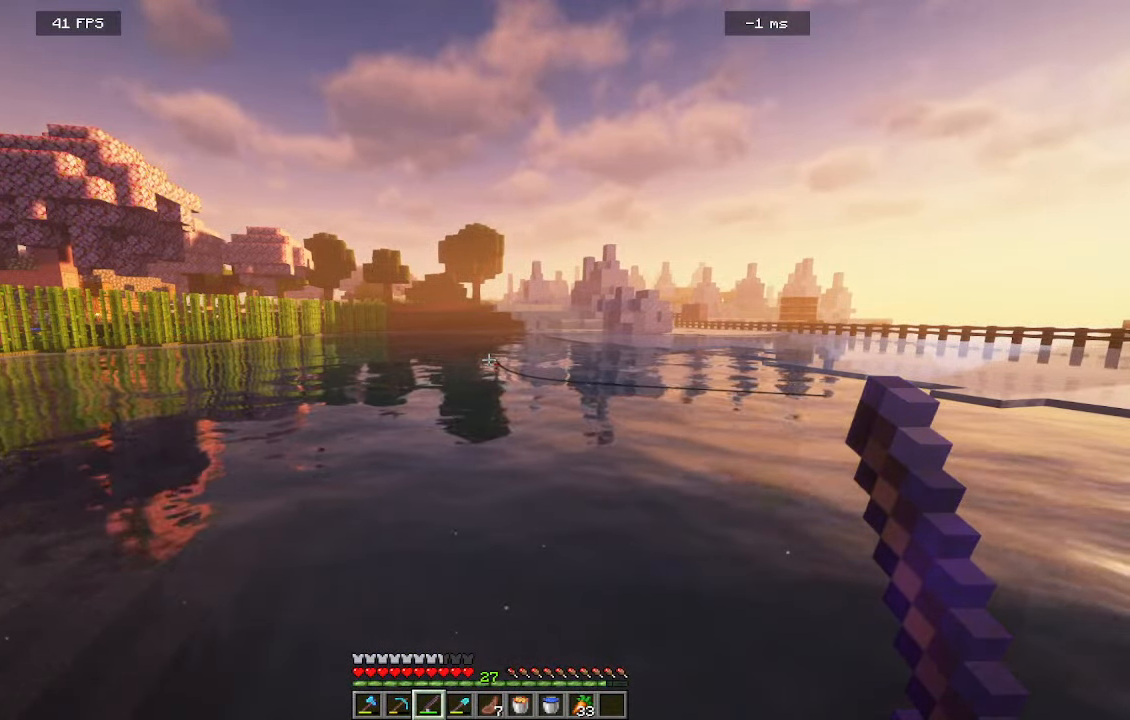
{"keys": [], "mouse": [], "events": []}
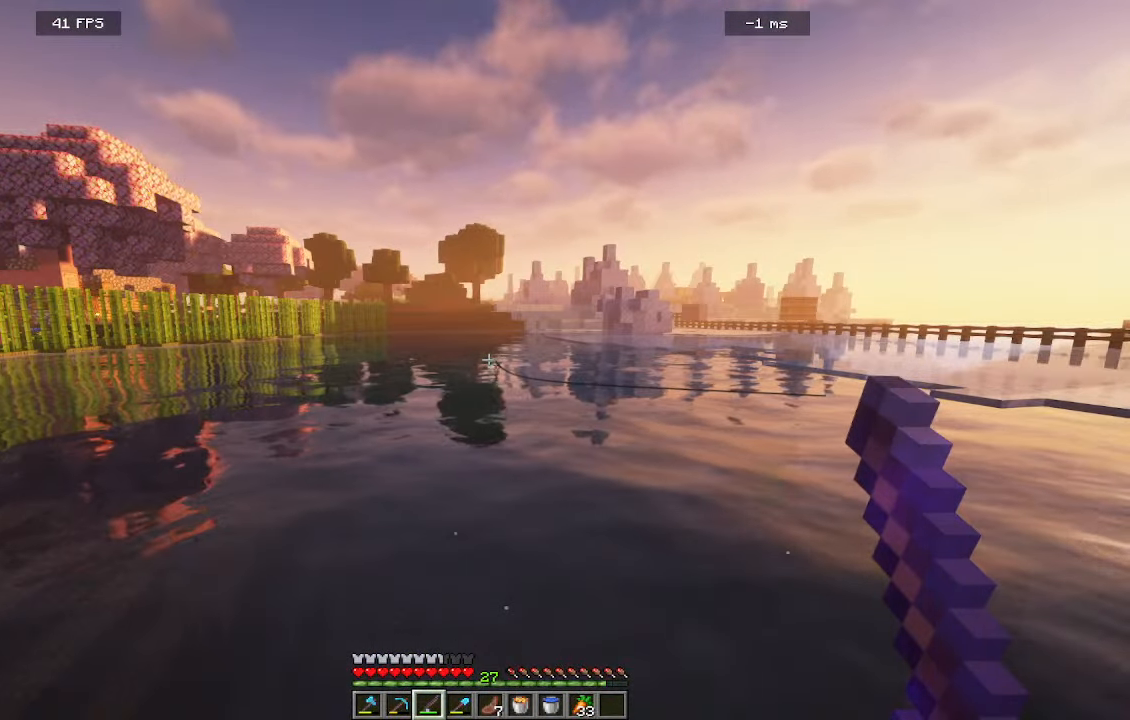
{"keys": [], "mouse": [], "events": []}
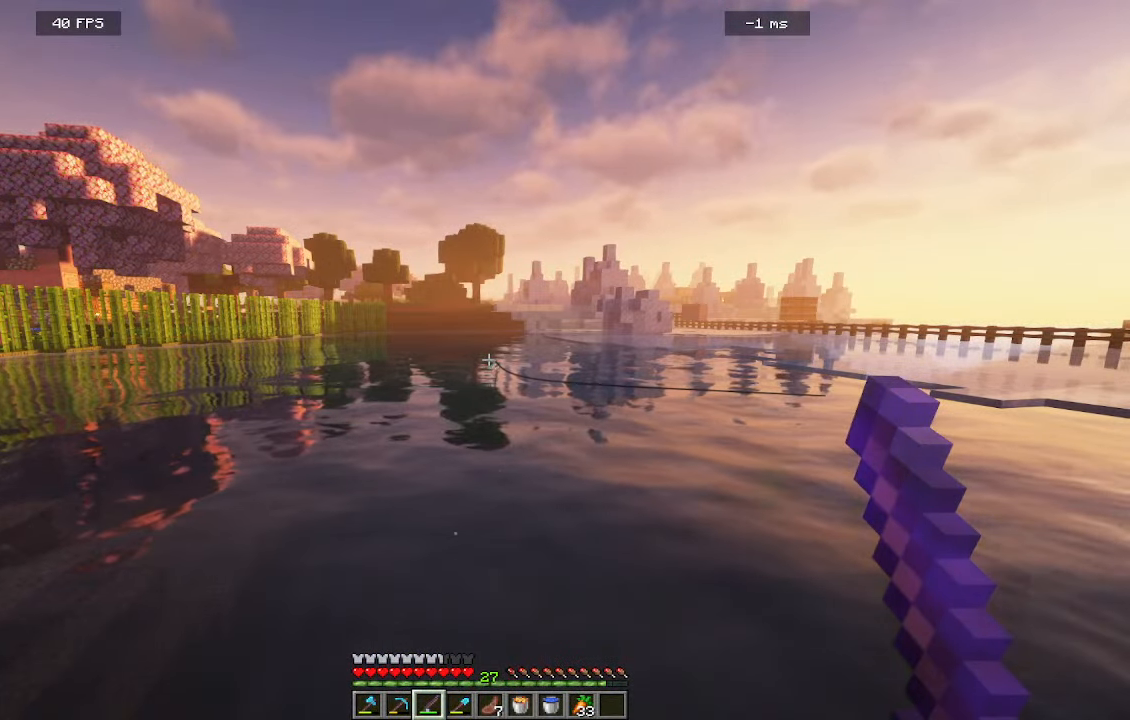
{"keys": [], "mouse": [], "events": []}
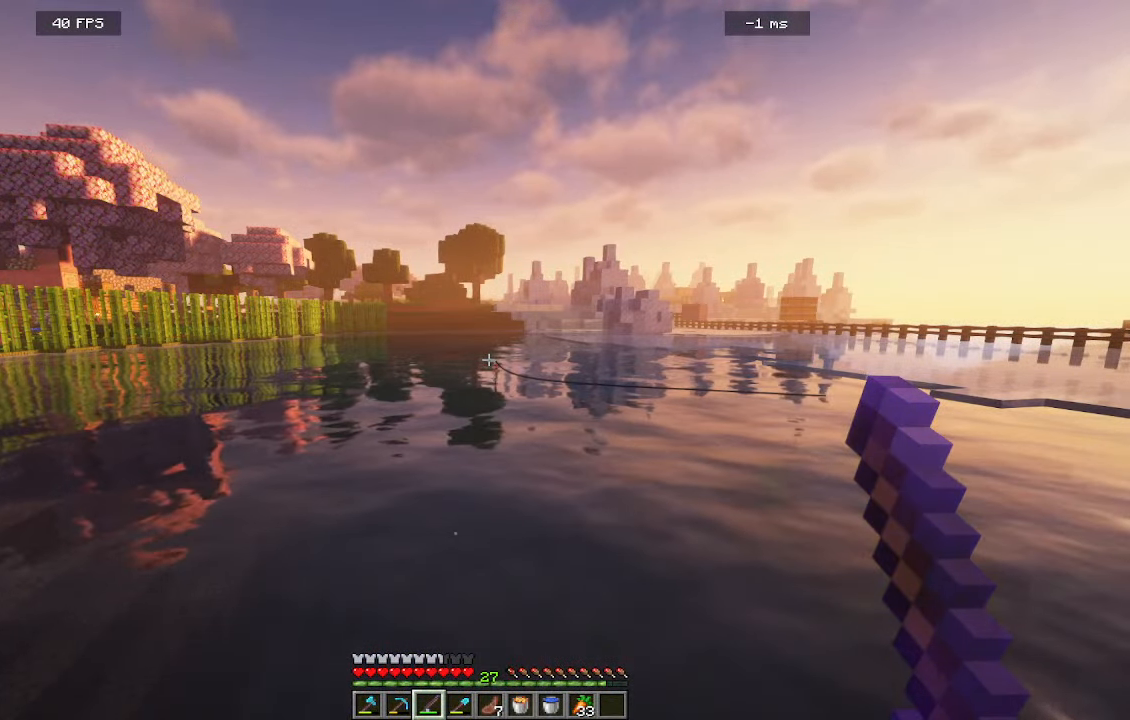
{"keys": [], "mouse": [], "events": []}